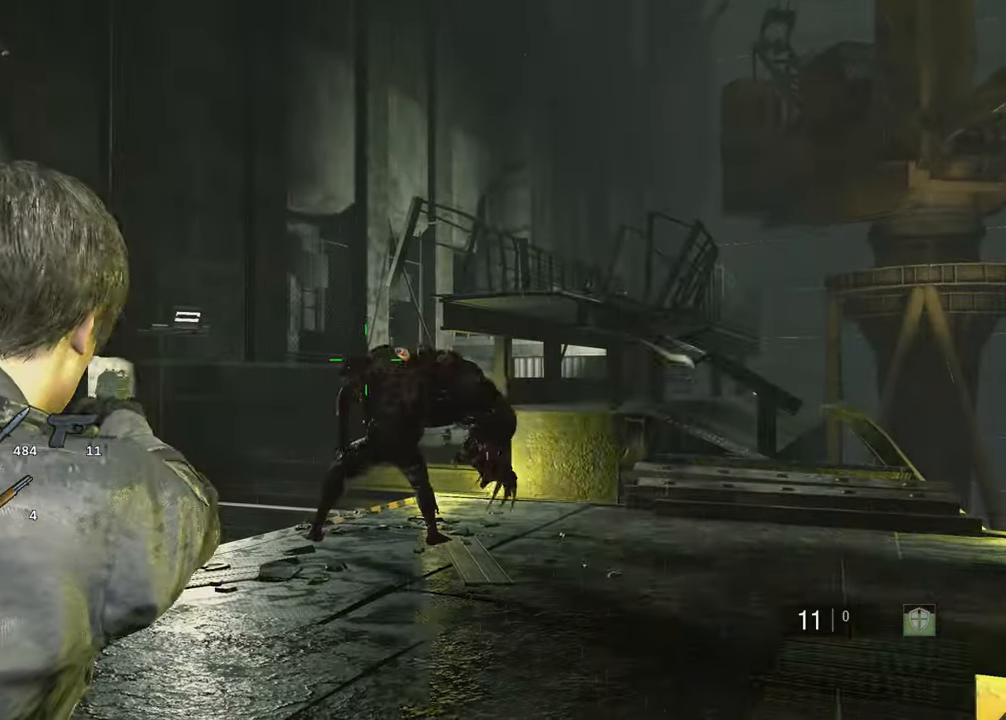
Gameplay with keyboard and mouse; each line is a JSON object with the keys and mouse buttons held at the frame after it. "events" lists presses ("down") and releases ("up") of "1", "2", "3", "4", "a", "alt", "c", "ctrl", "d", "e", "escape", "f", "q", "r", "s", "shift", "space", "tab", "v", "w", "x", "z", "mouse_left" and "mouse_right" between this image and that frame as [ms after this image, input, new state], when the widget could be followed in between. "mouse_left", "mouse_right" = the "left", "right" buttons of the "mouse" list. No other keys are recorded. Not read: mouse_move.
{"keys": [], "mouse": ["right"], "events": []}
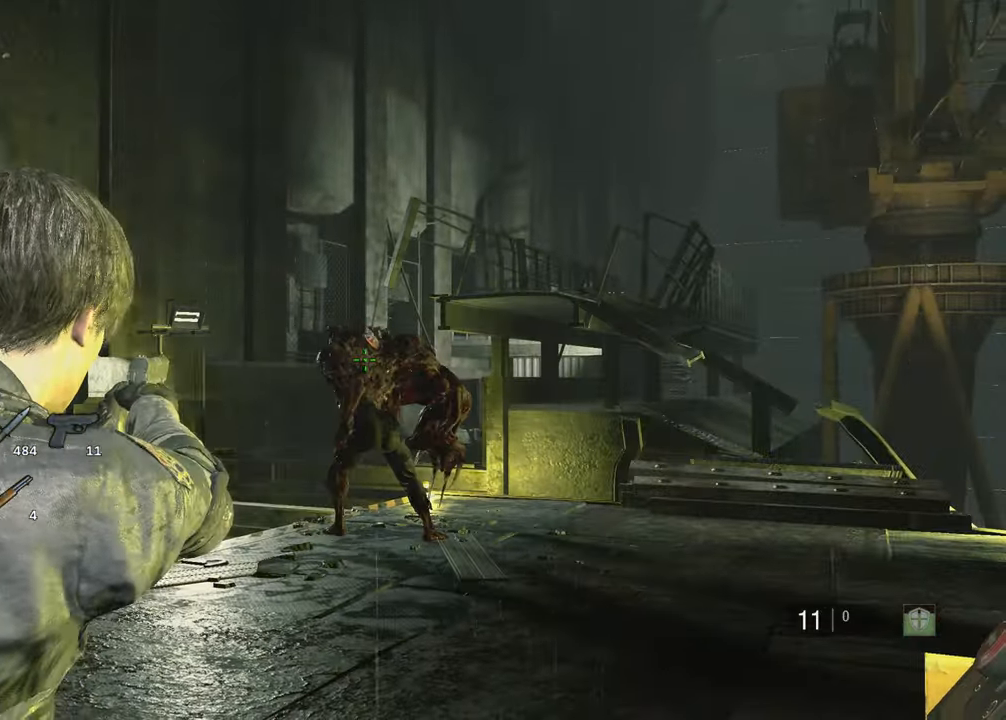
{"keys": [], "mouse": ["right"], "events": []}
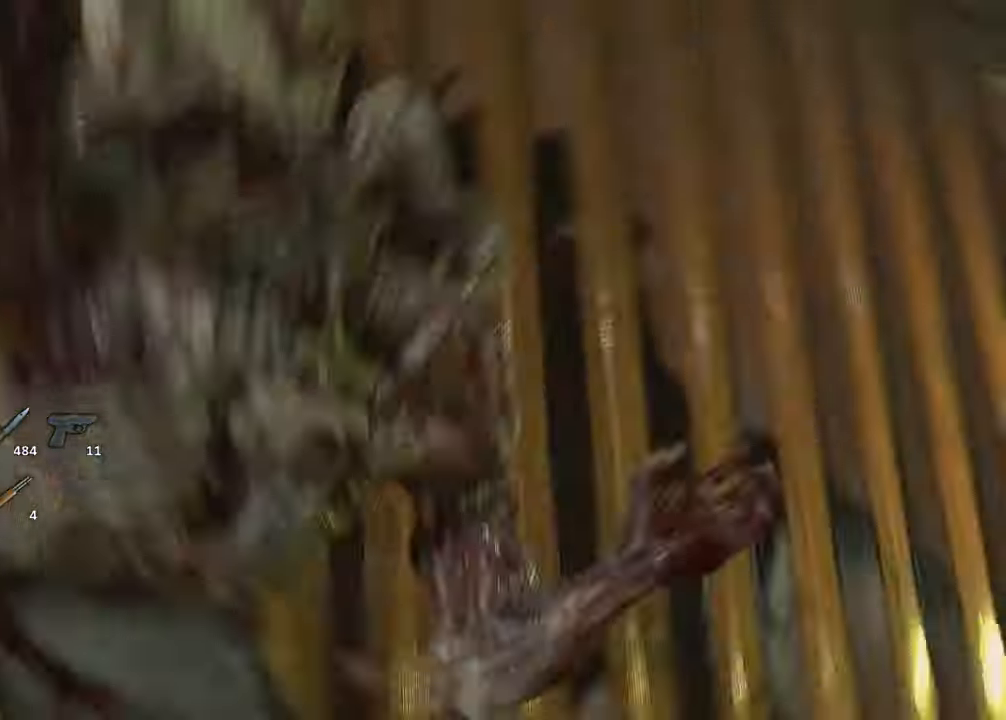
{"keys": [], "mouse": [], "events": [[50, "mouse_right", "up"], [100, "escape", "down"], [133, "escape", "up"], [283, "f", "down"], [333, "f", "up"]]}
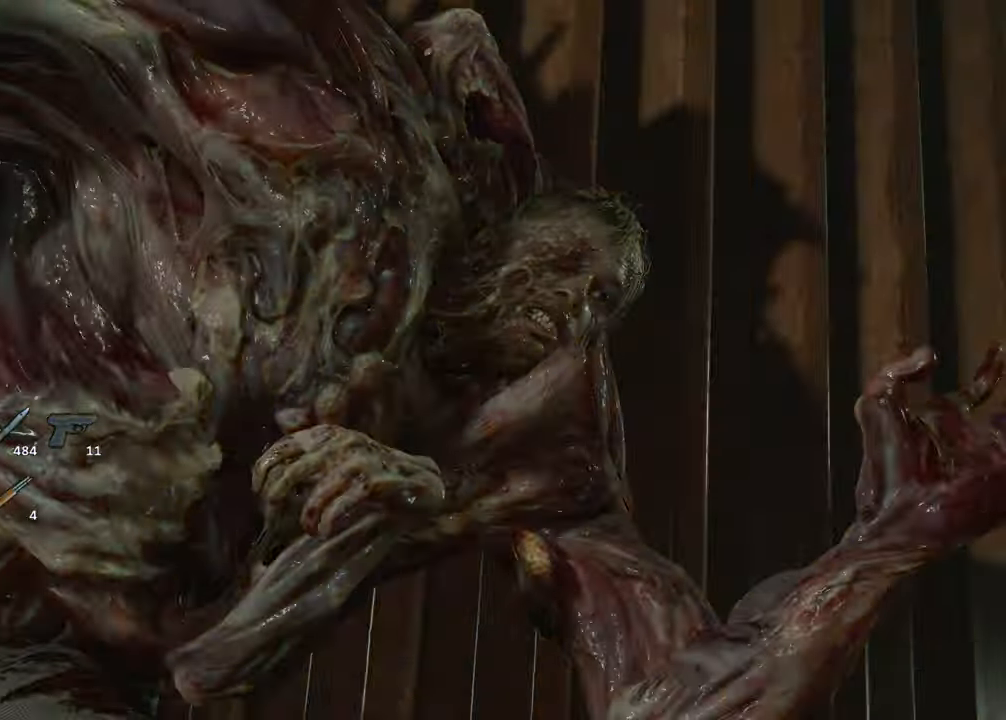
{"keys": [], "mouse": [], "events": []}
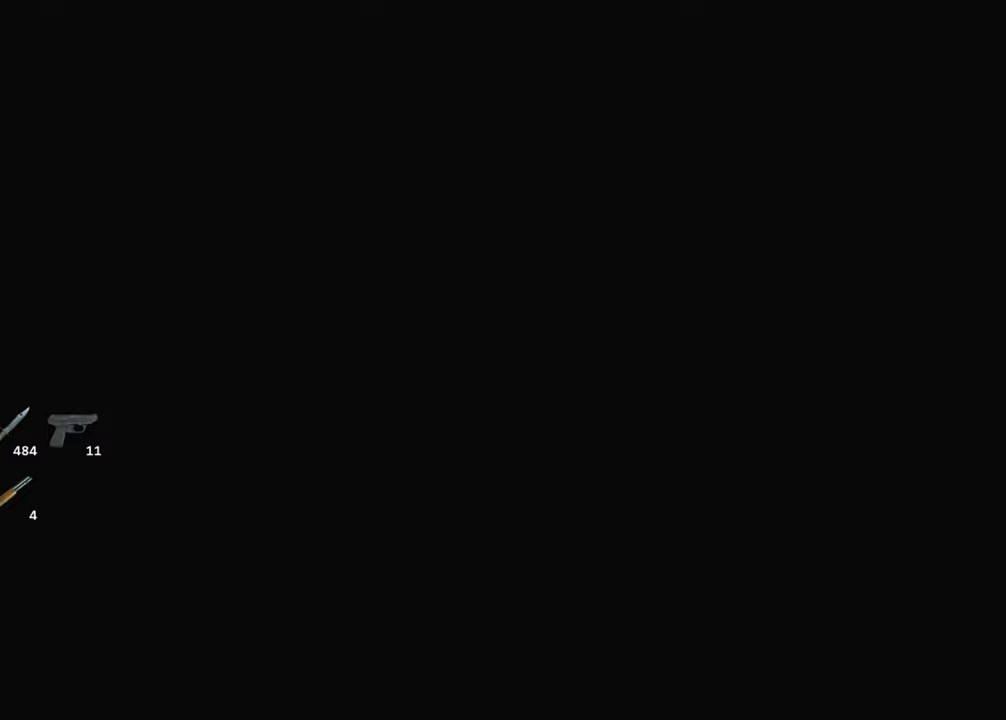
{"keys": [], "mouse": [], "events": []}
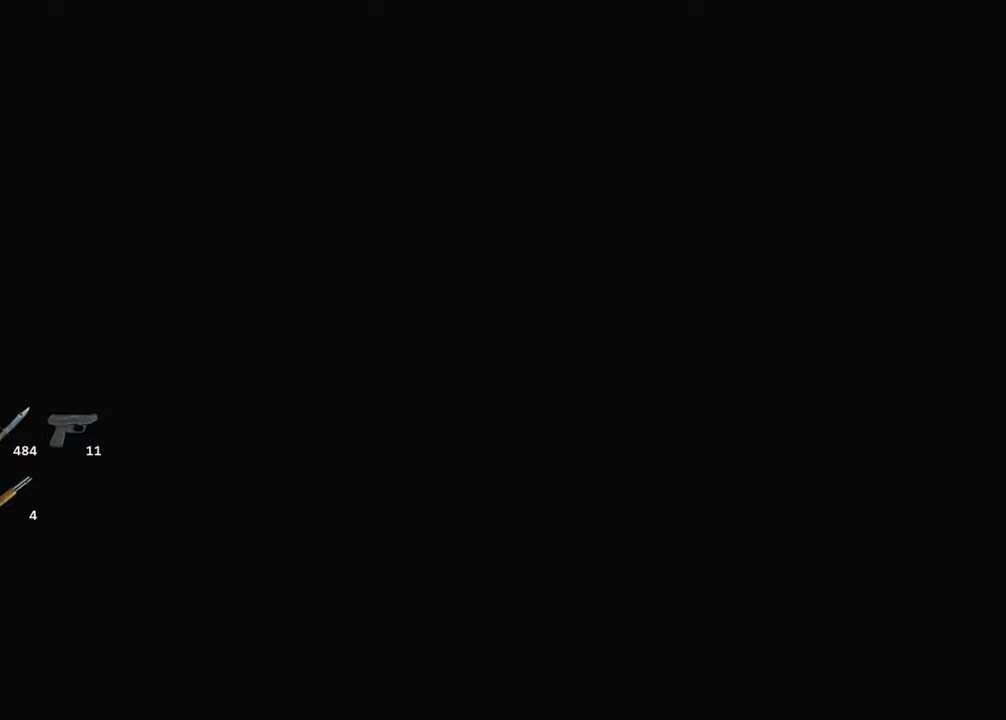
{"keys": [], "mouse": [], "events": []}
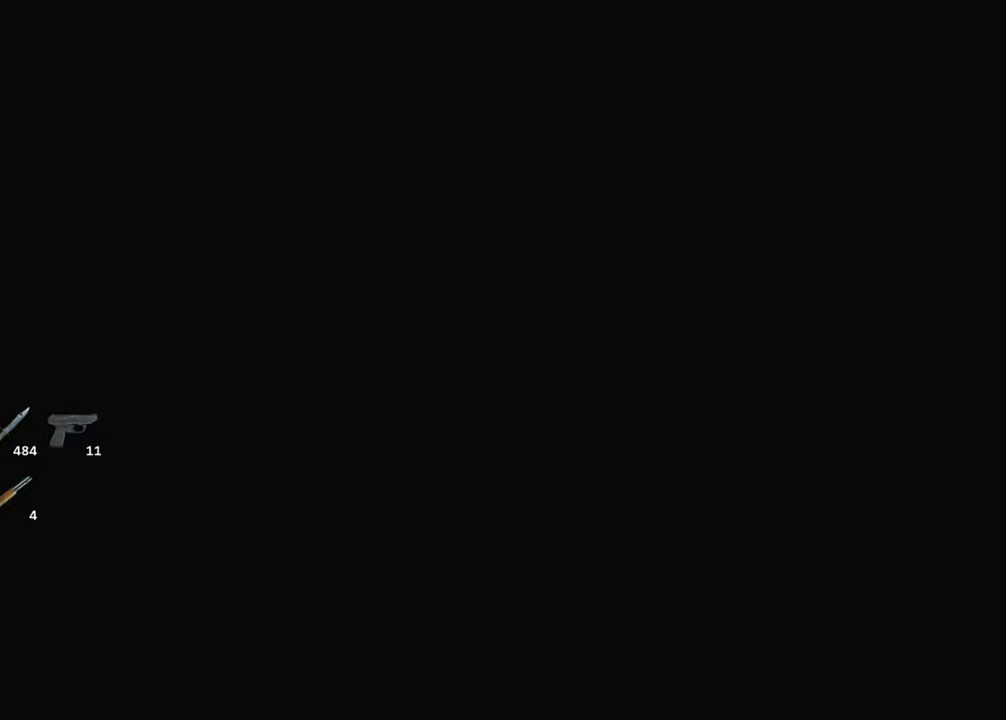
{"keys": [], "mouse": [], "events": []}
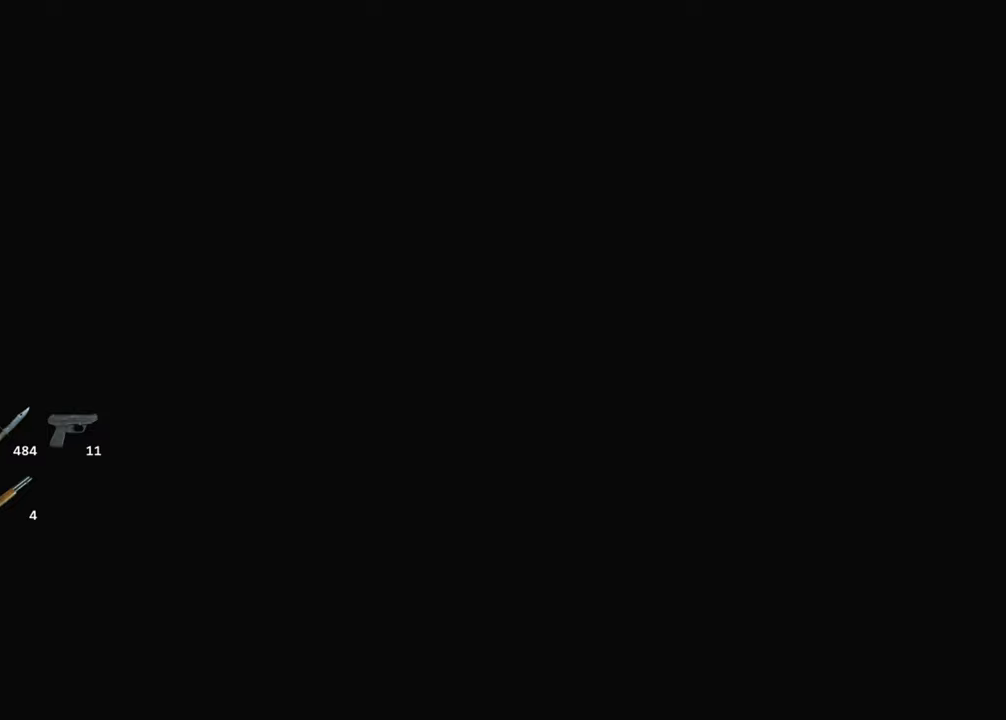
{"keys": [], "mouse": [], "events": []}
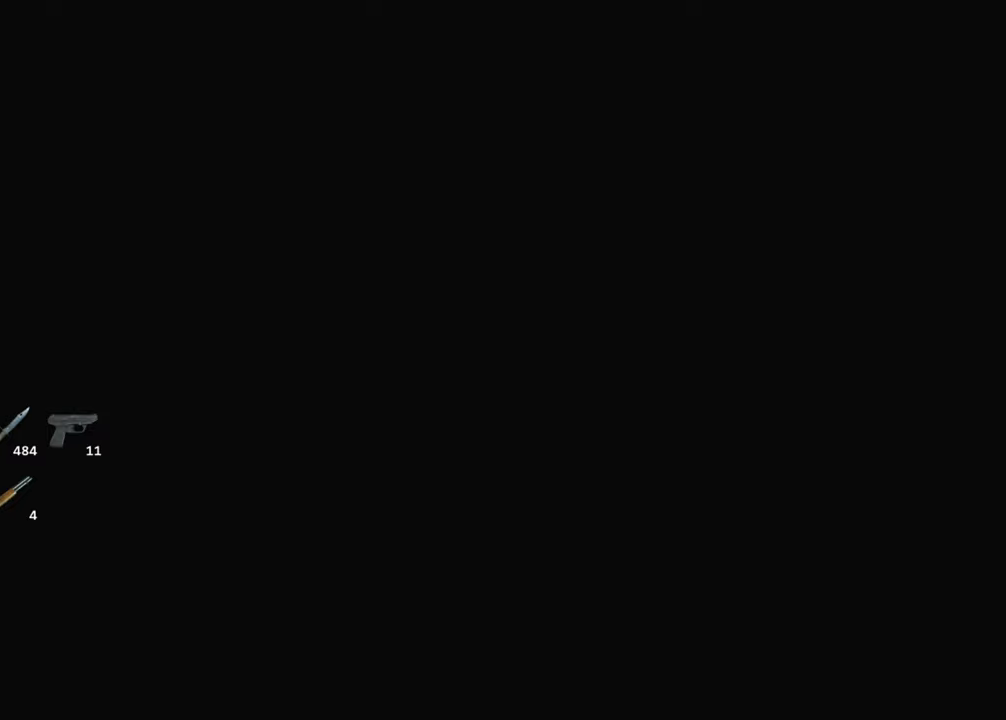
{"keys": [], "mouse": [], "events": []}
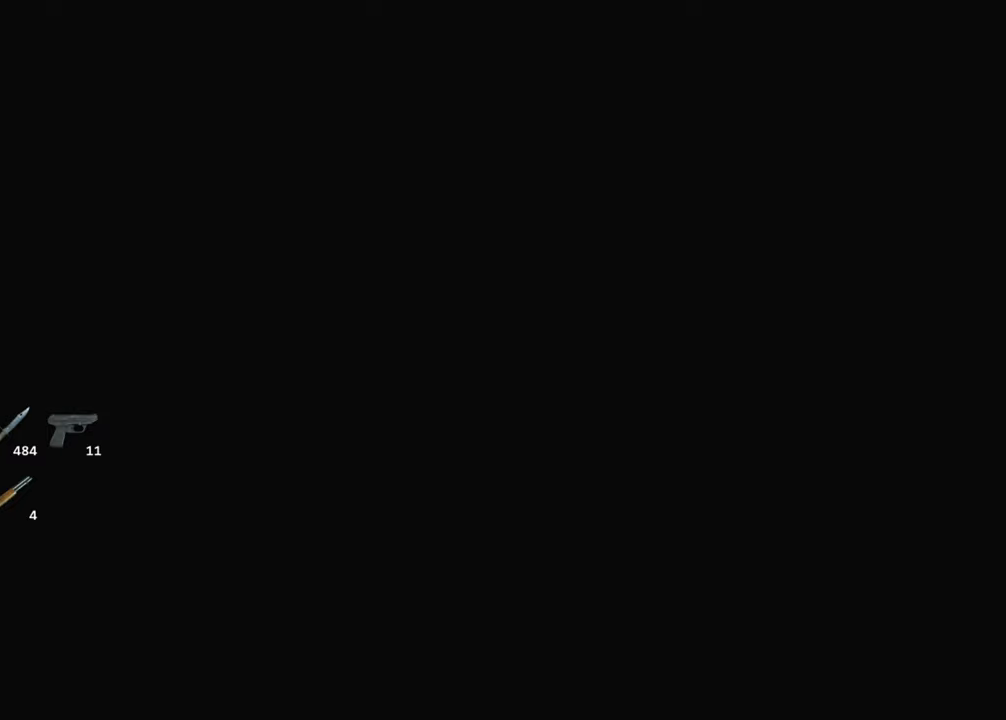
{"keys": [], "mouse": [], "events": []}
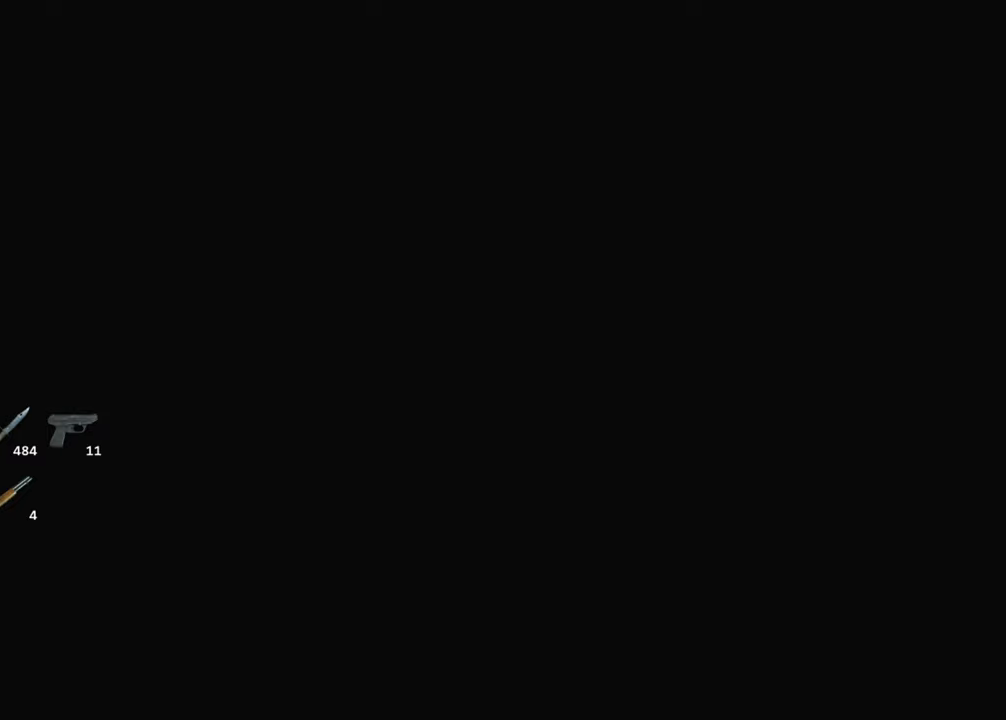
{"keys": ["escape"], "mouse": [], "events": [[500, "escape", "down"]]}
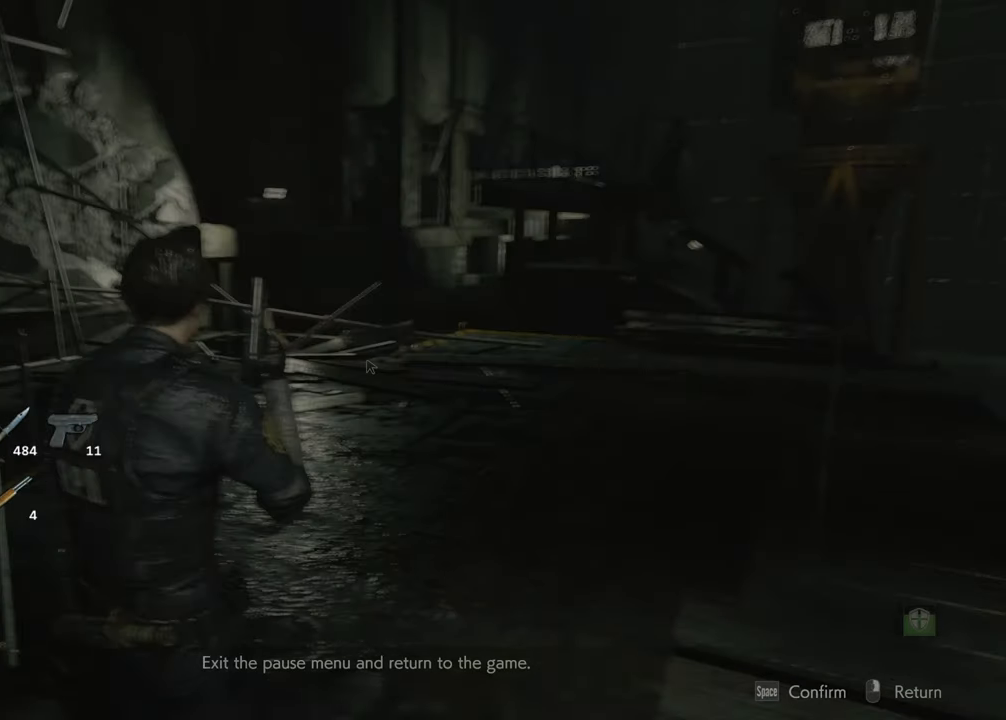
{"keys": [], "mouse": [], "events": [[50, "escape", "up"], [234, "s", "down"], [284, "s", "up"], [384, "f", "down"], [467, "f", "up"]]}
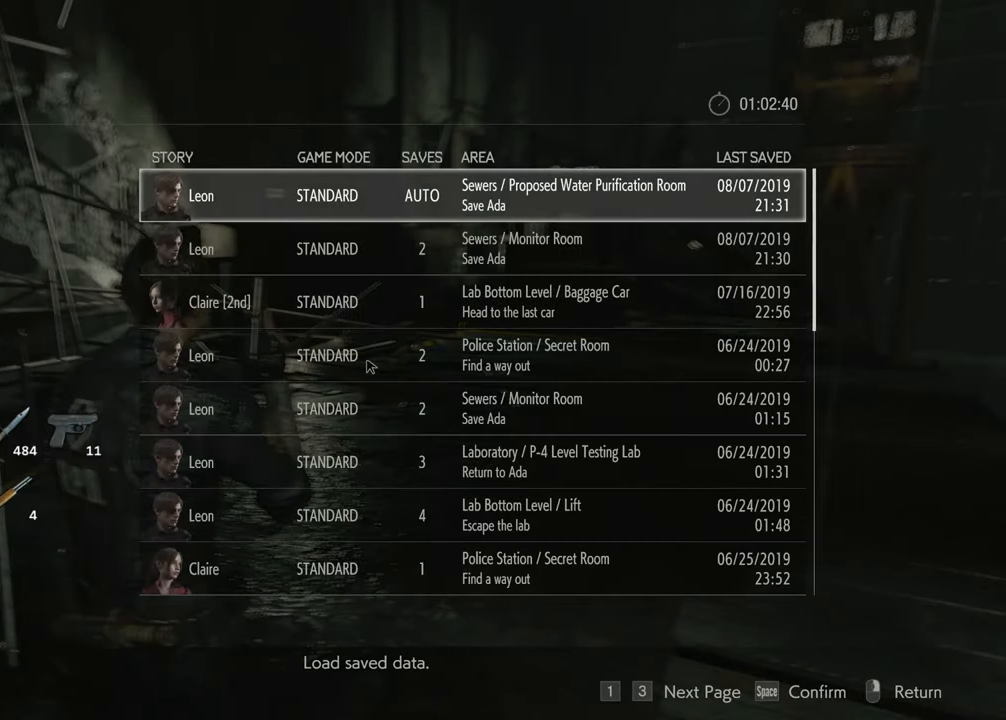
{"keys": [], "mouse": [], "events": []}
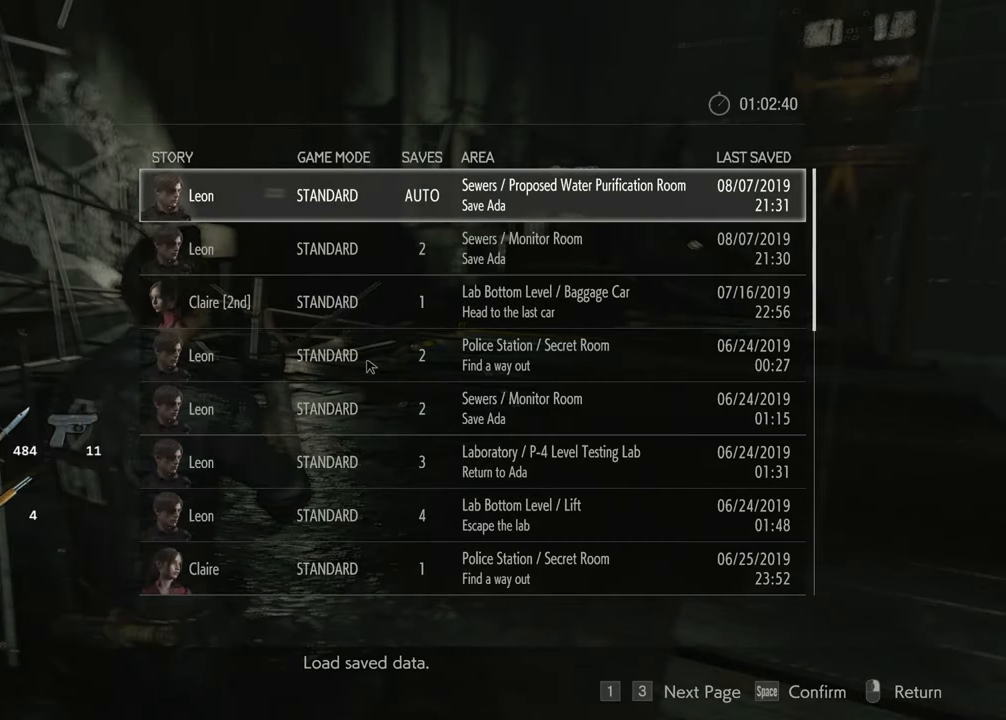
{"keys": [], "mouse": [], "events": []}
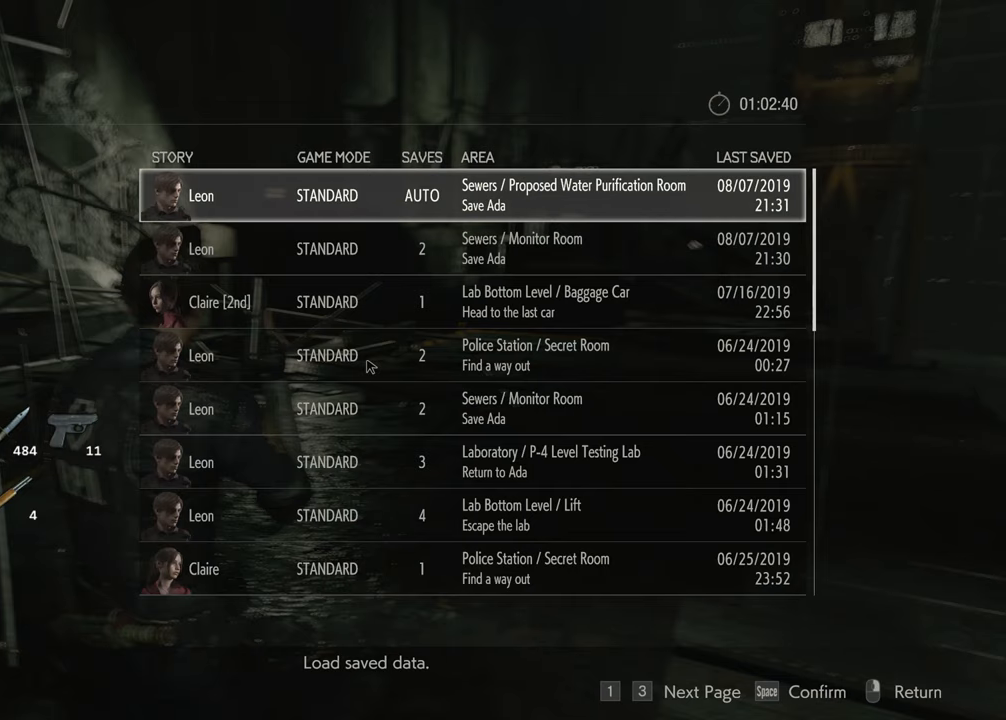
{"keys": [], "mouse": [], "events": []}
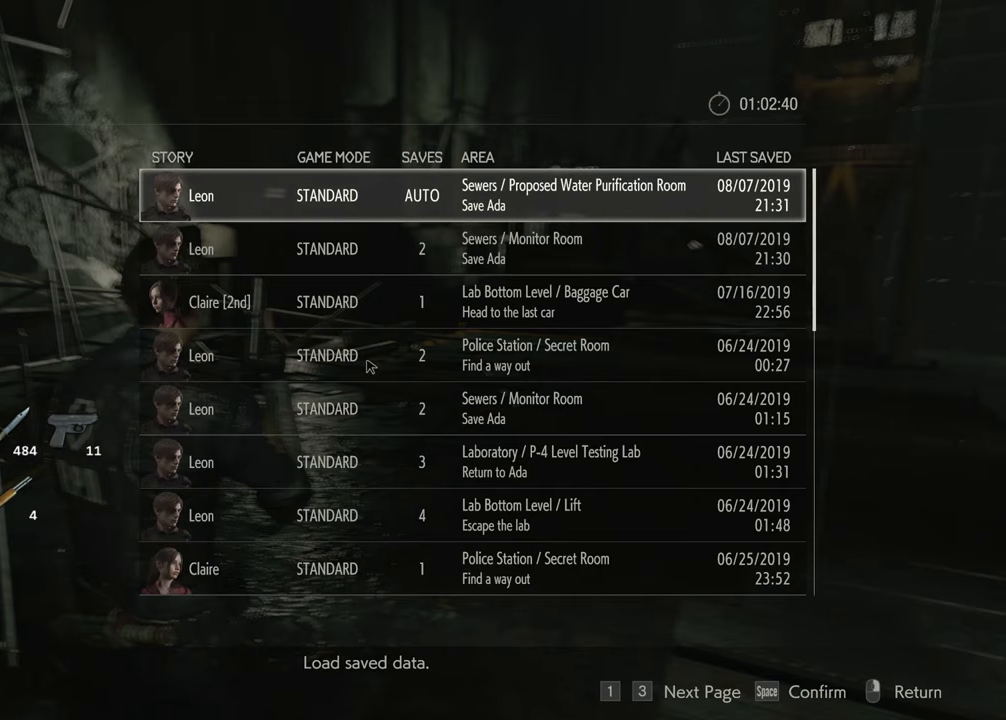
{"keys": [], "mouse": [], "events": [[66, "f", "down"], [116, "f", "up"], [200, "w", "down"], [300, "f", "down"], [300, "w", "up"], [350, "f", "up"]]}
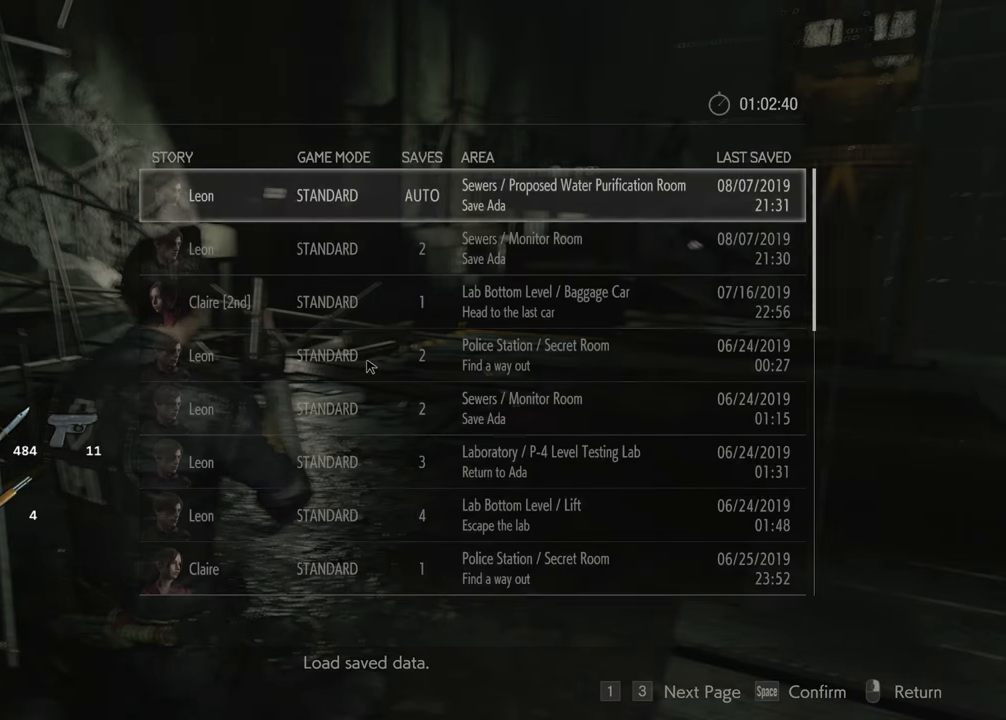
{"keys": [], "mouse": [], "events": []}
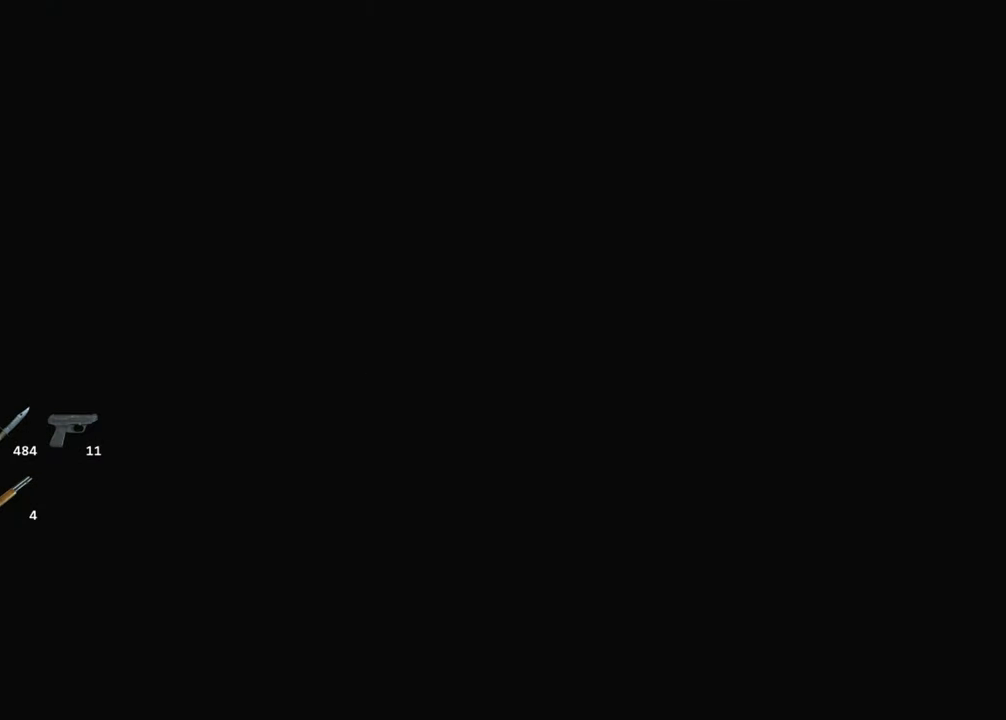
{"keys": [], "mouse": [], "events": []}
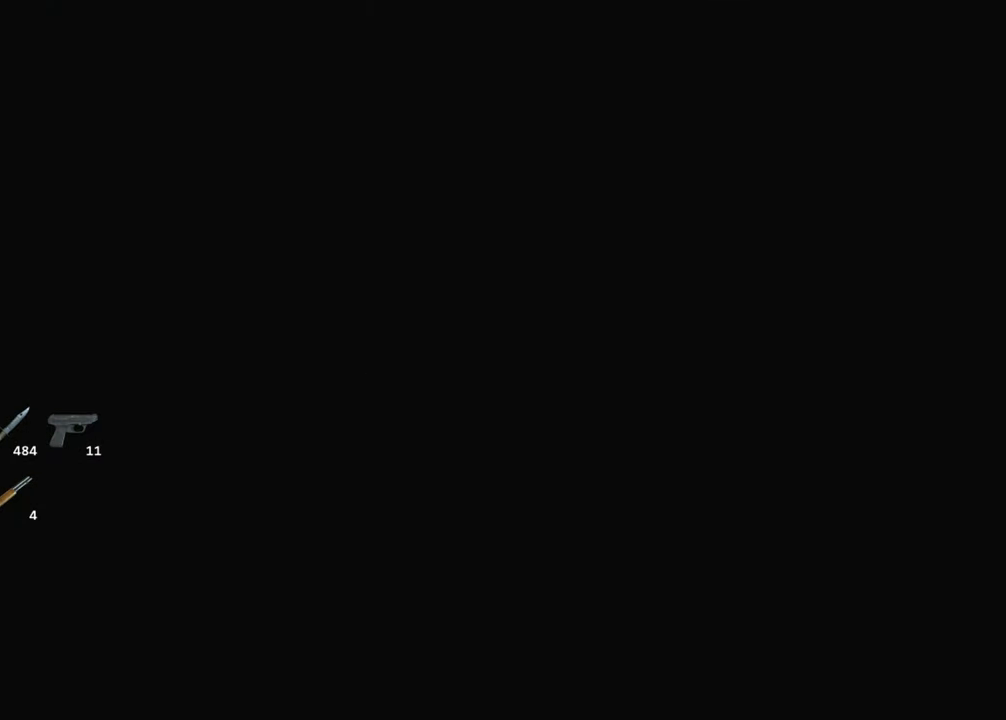
{"keys": [], "mouse": [], "events": []}
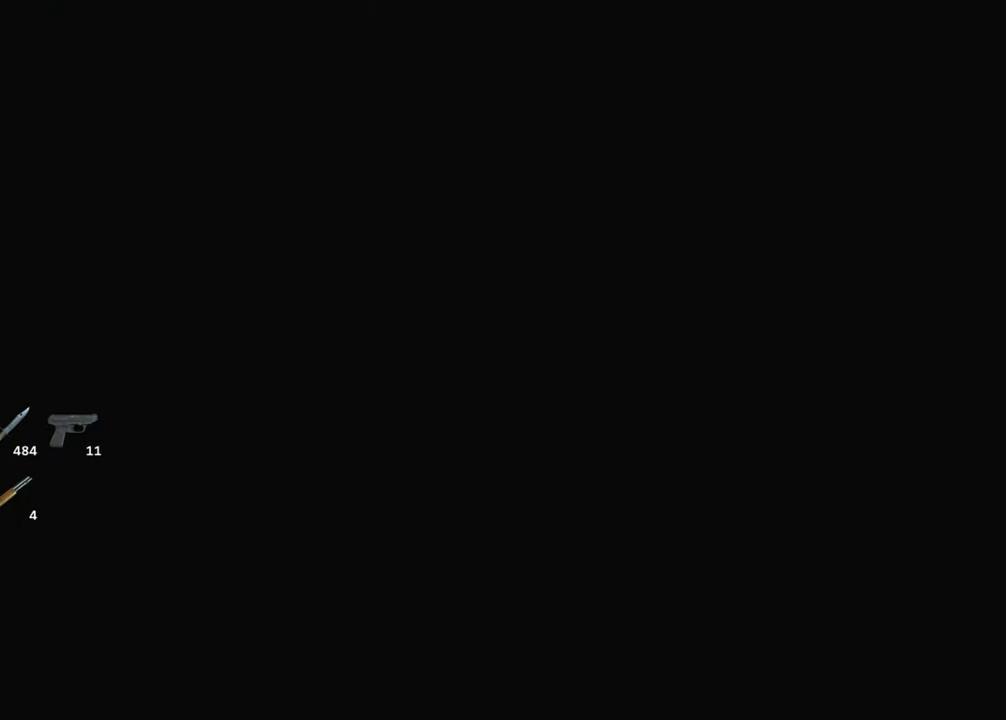
{"keys": [], "mouse": [], "events": []}
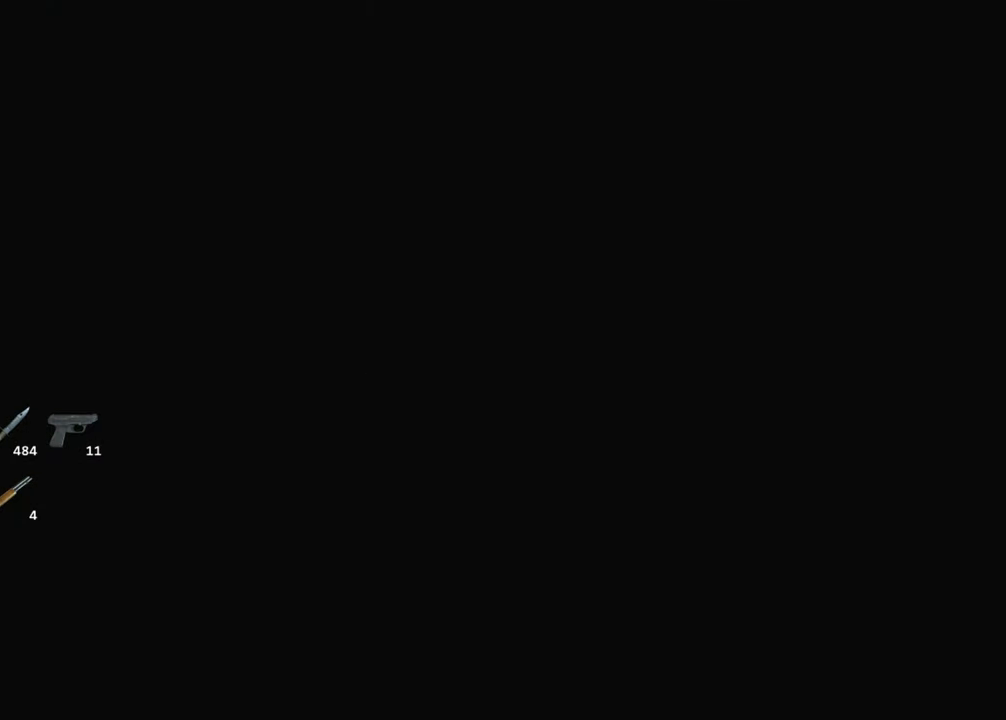
{"keys": [], "mouse": [], "events": []}
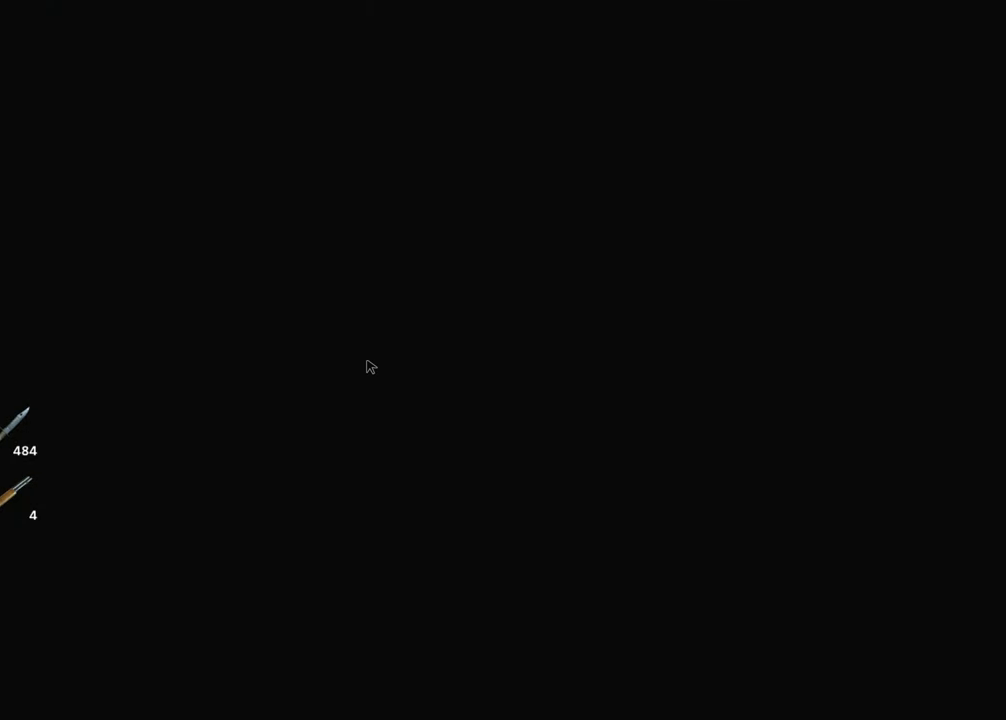
{"keys": [], "mouse": [], "events": []}
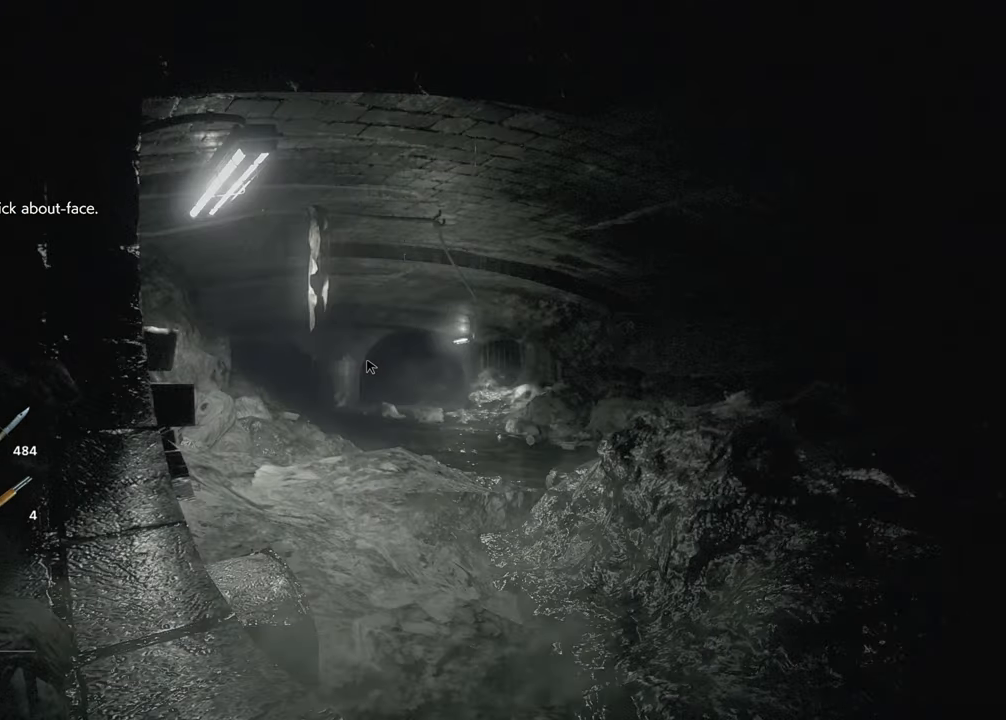
{"keys": ["w"], "mouse": [], "events": [[500, "w", "down"]]}
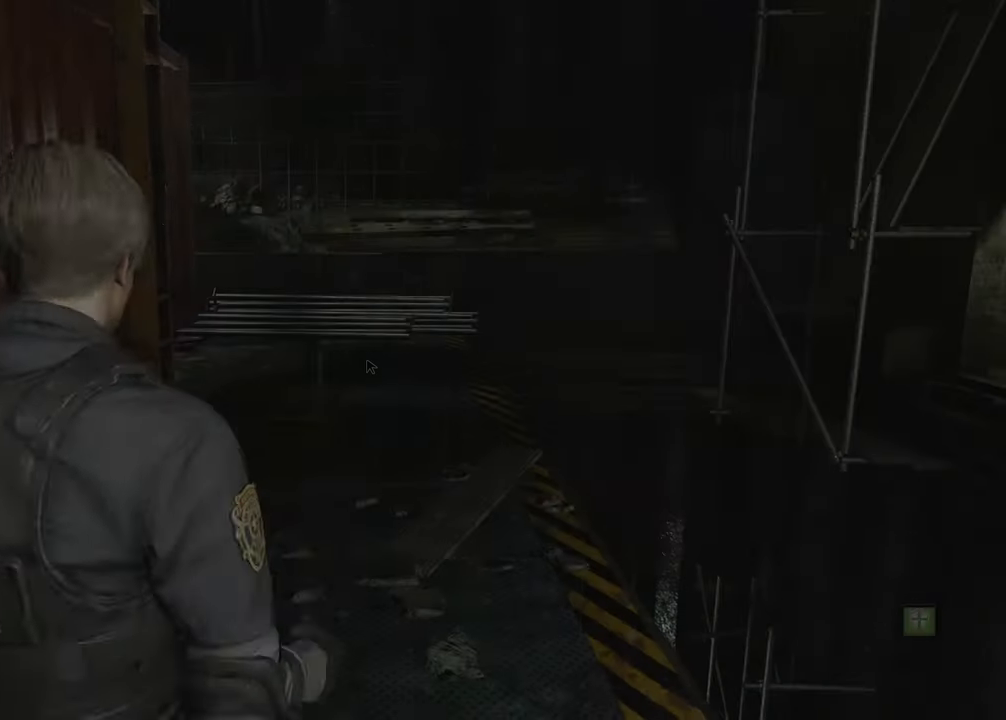
{"keys": ["w"], "mouse": [], "events": []}
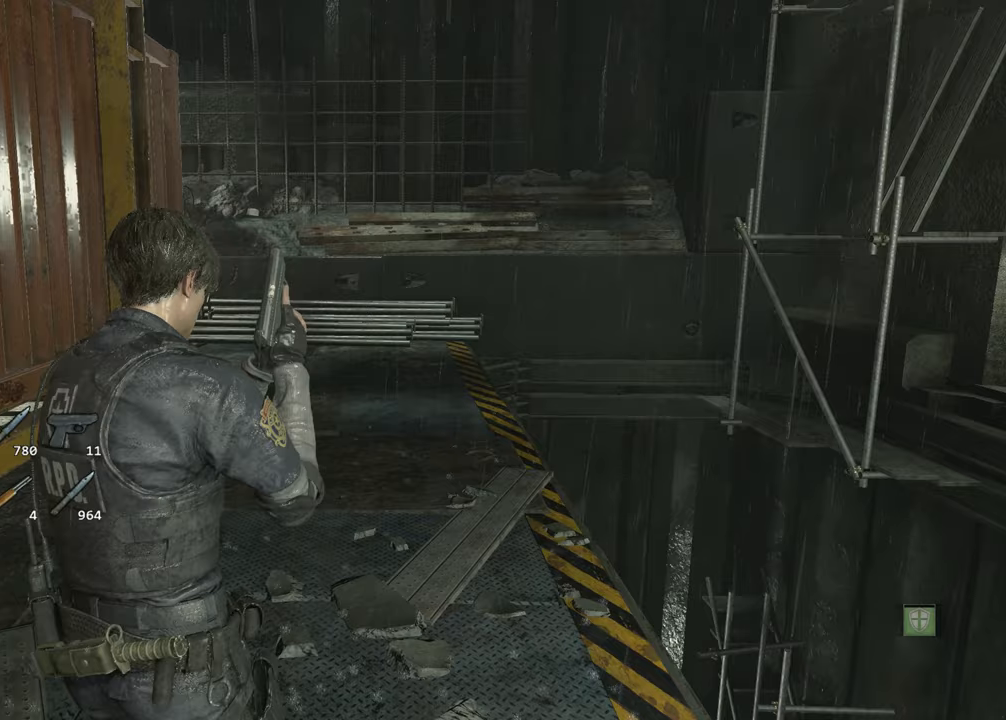
{"keys": [], "mouse": [], "events": [[17, "w", "up"], [433, "escape", "down"], [483, "escape", "up"]]}
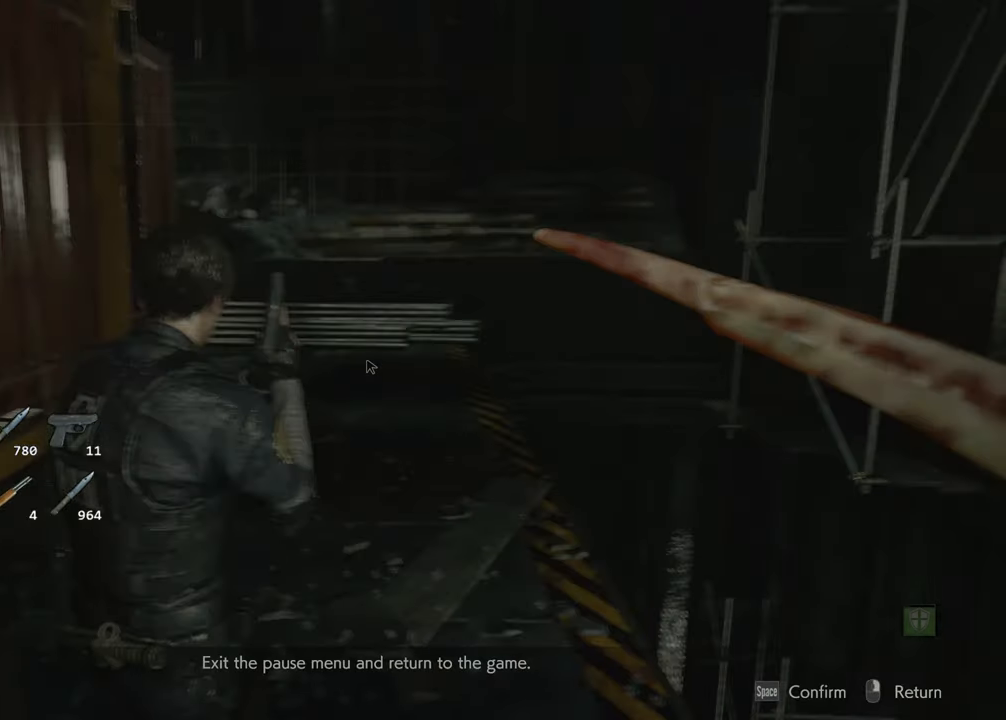
{"keys": [], "mouse": [], "events": [[217, "s", "down"], [267, "f", "down"], [267, "s", "up"], [367, "f", "up"]]}
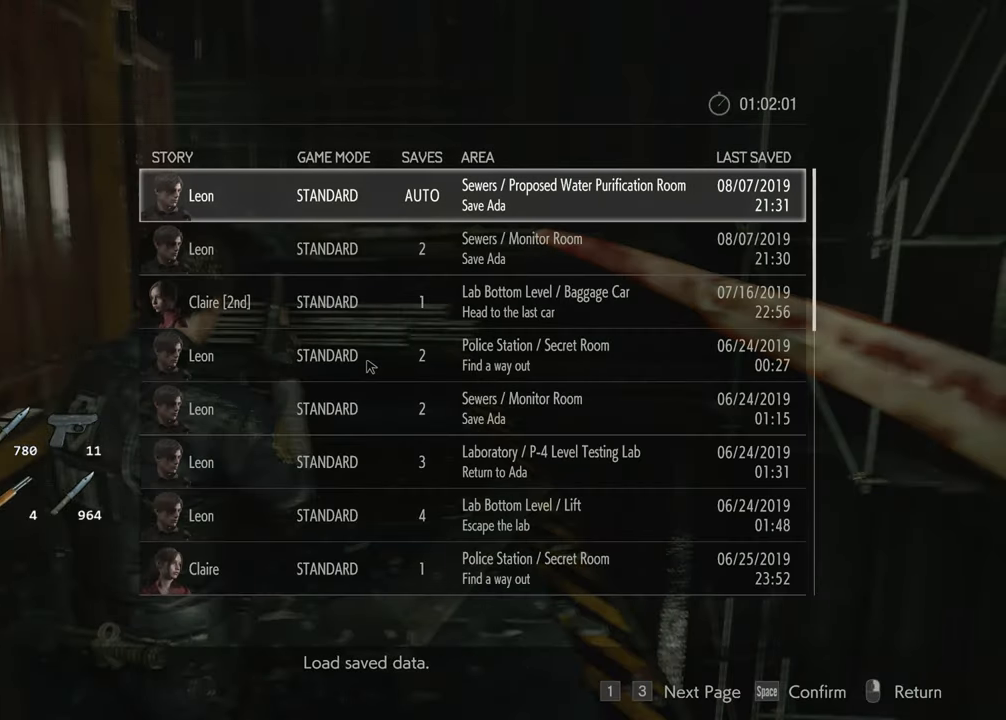
{"keys": [], "mouse": [], "events": [[133, "s", "down"], [233, "s", "up"], [283, "f", "down"], [333, "f", "up"], [417, "w", "down"], [467, "w", "up"]]}
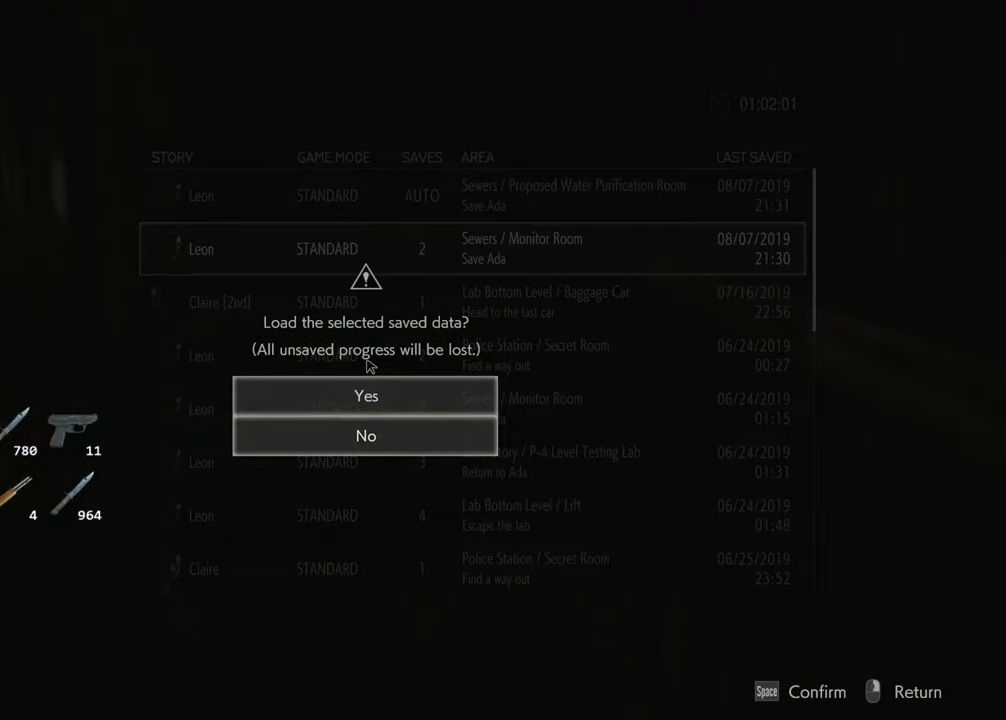
{"keys": [], "mouse": [], "events": [[17, "f", "down"], [67, "f", "up"]]}
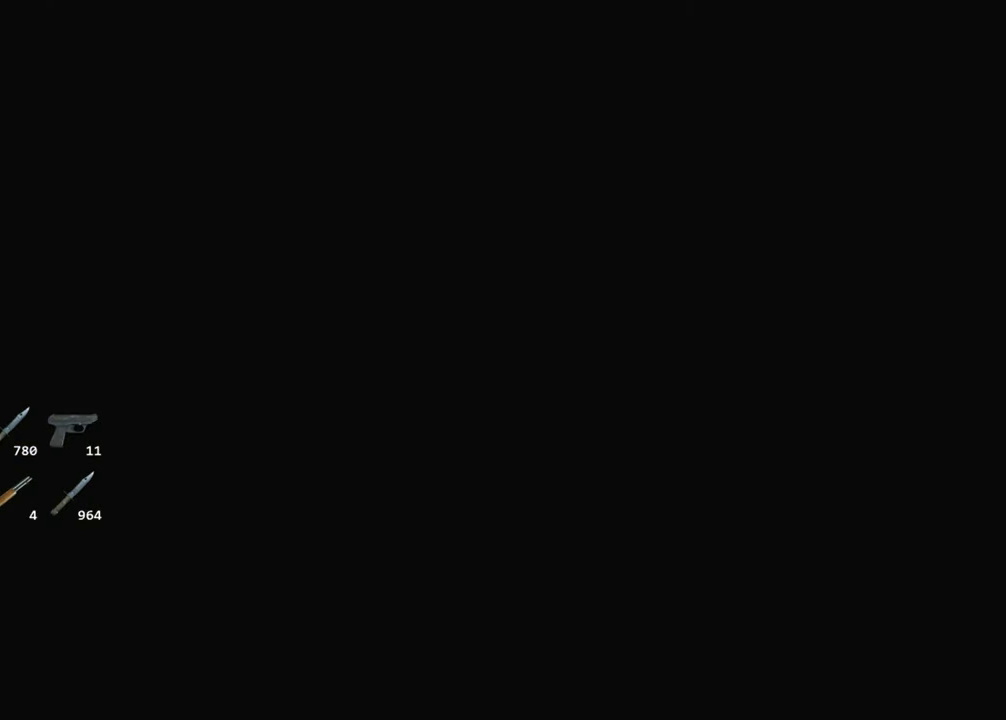
{"keys": [], "mouse": [], "events": []}